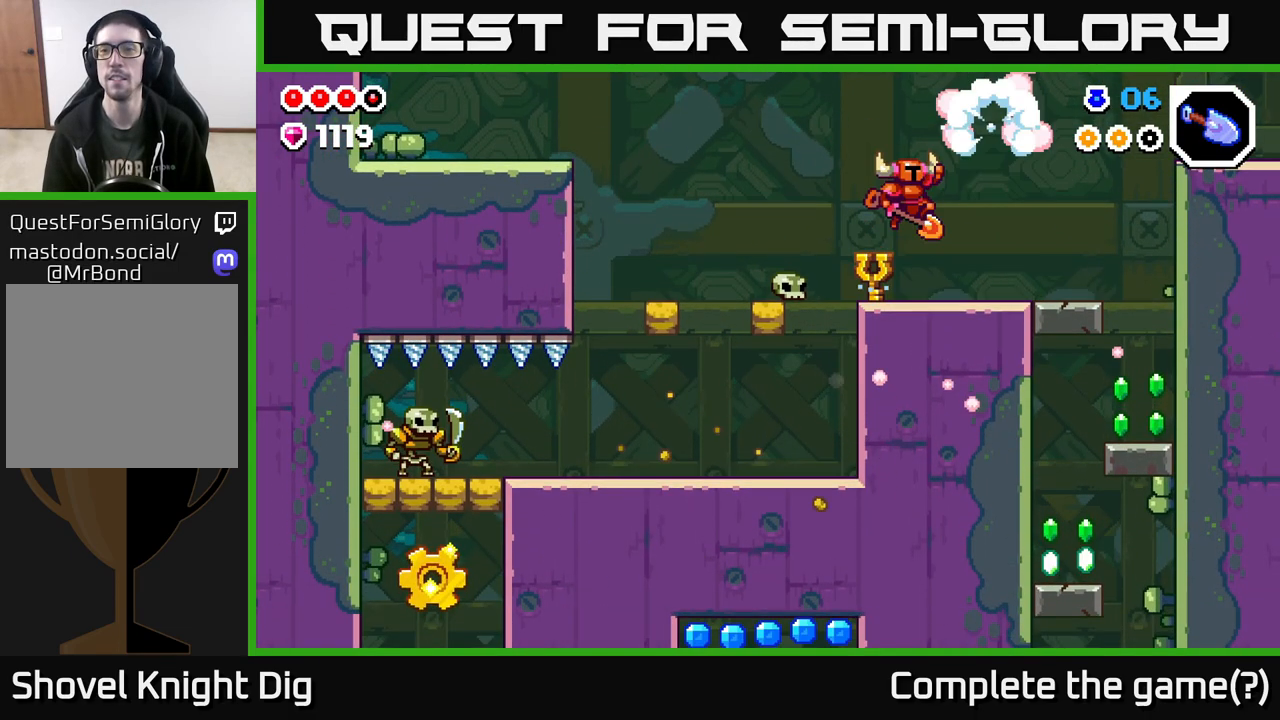
Gameplay with a controller (Xbox layout); each line is a JSON object with the inputs held at the frame after it. "events" lists button and stick changes between this image and that frame as [ms after this image, input, new state], when the widget could be followed in between.
{"buttons": [], "left_stick": "right", "right_stick": "center", "events": [[67, "A", "up"]]}
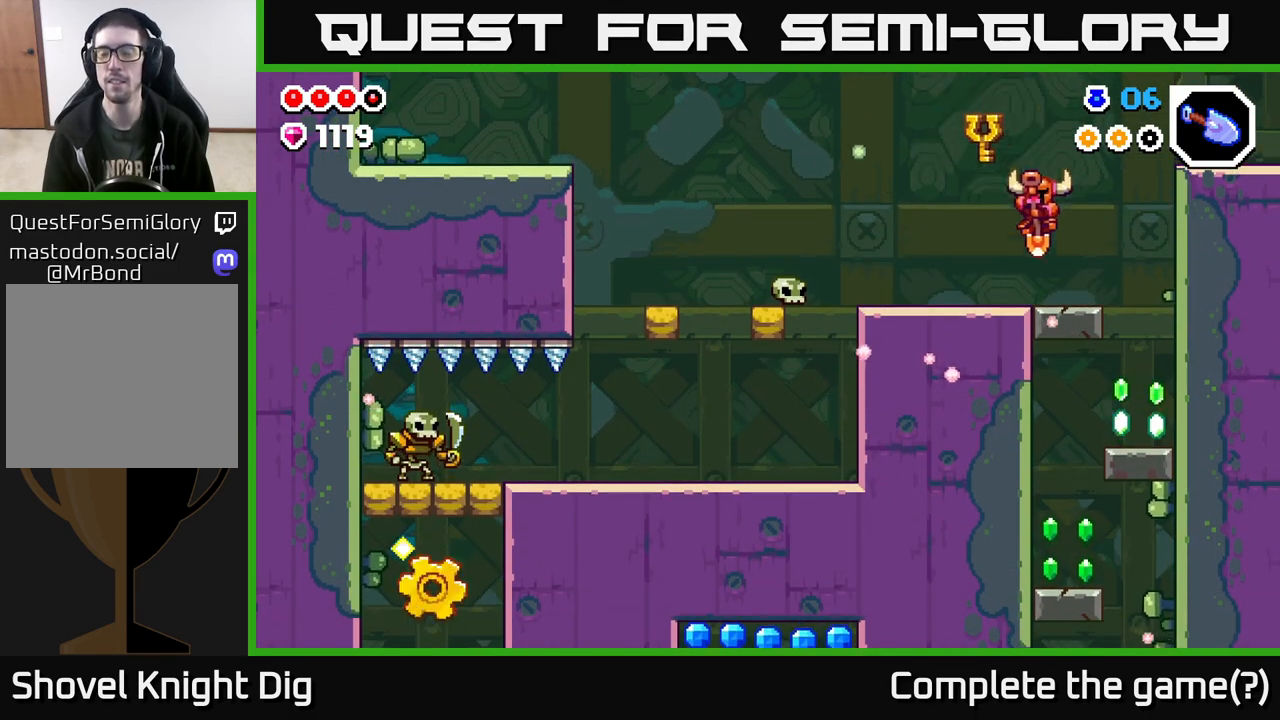
{"buttons": [], "left_stick": "right", "right_stick": "center", "events": []}
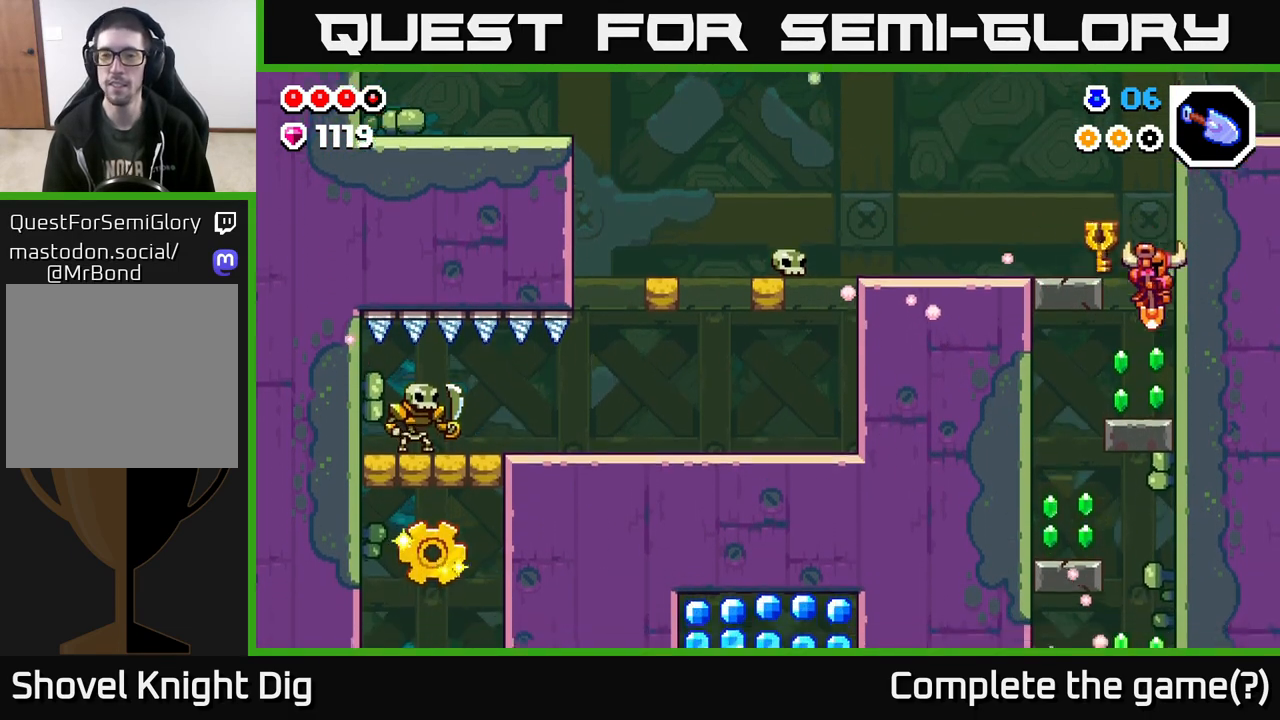
{"buttons": ["A"], "left_stick": "left", "right_stick": "center", "events": [[50, "left_stick", "center"], [267, "A", "down"], [267, "left_stick", "left"]]}
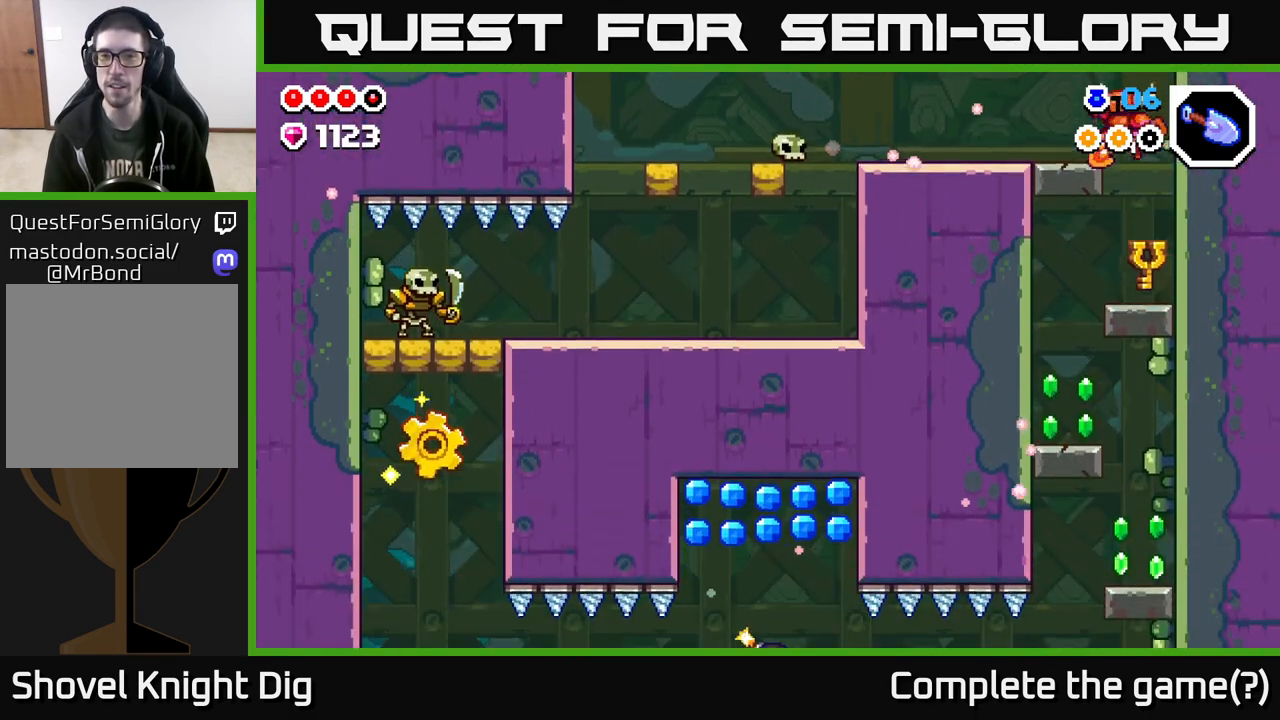
{"buttons": [], "left_stick": "left", "right_stick": "center", "events": [[100, "A", "up"]]}
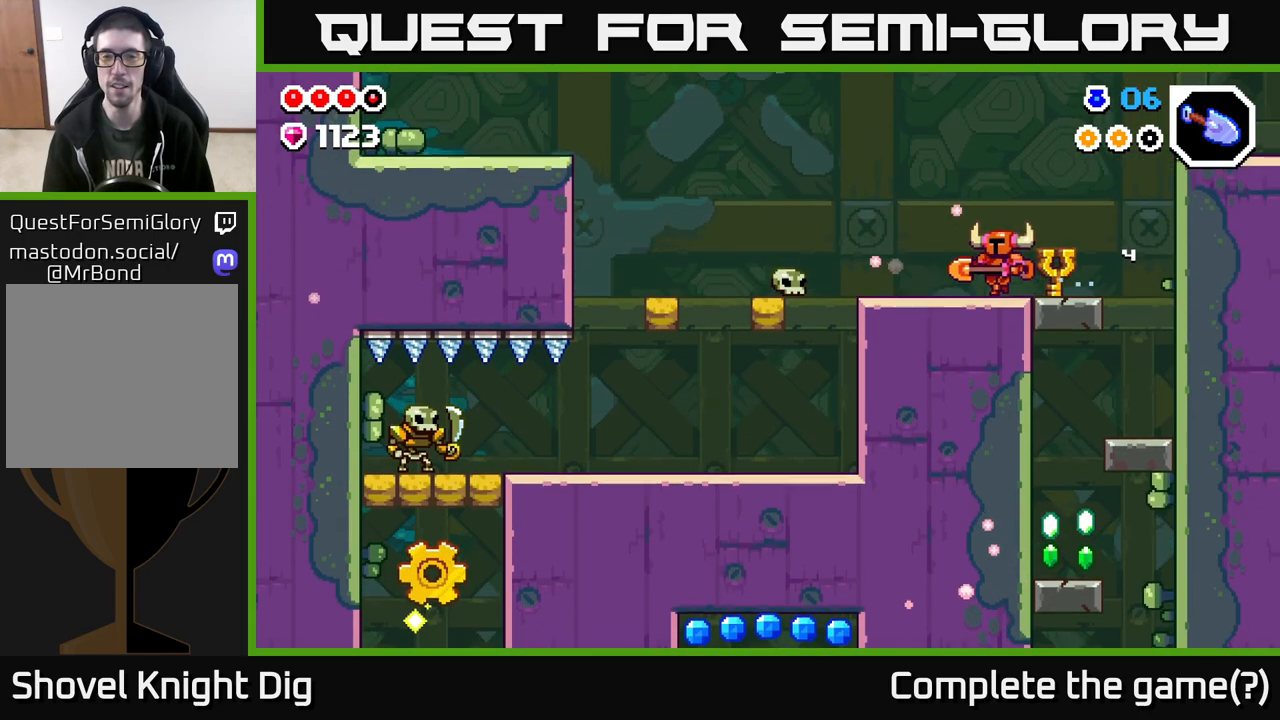
{"buttons": [], "left_stick": "left", "right_stick": "center", "events": [[267, "A", "down"], [450, "A", "up"]]}
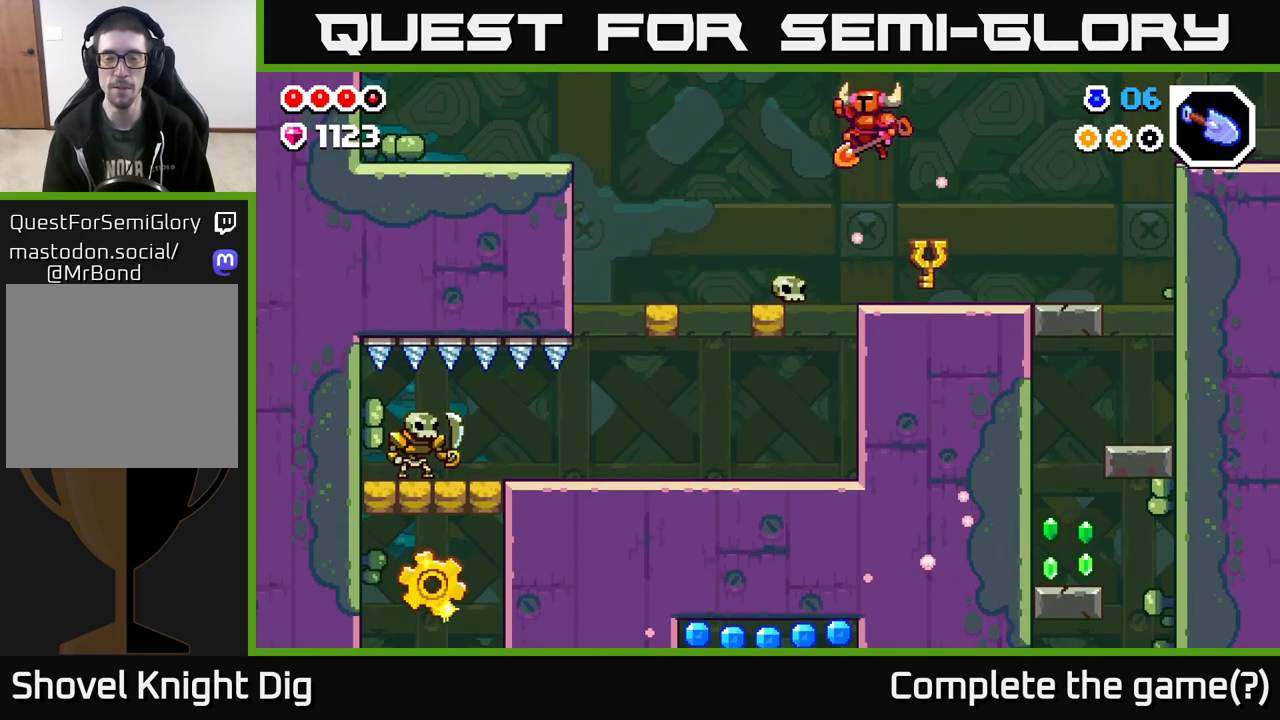
{"buttons": ["A"], "left_stick": "left", "right_stick": "center", "events": [[417, "A", "down"]]}
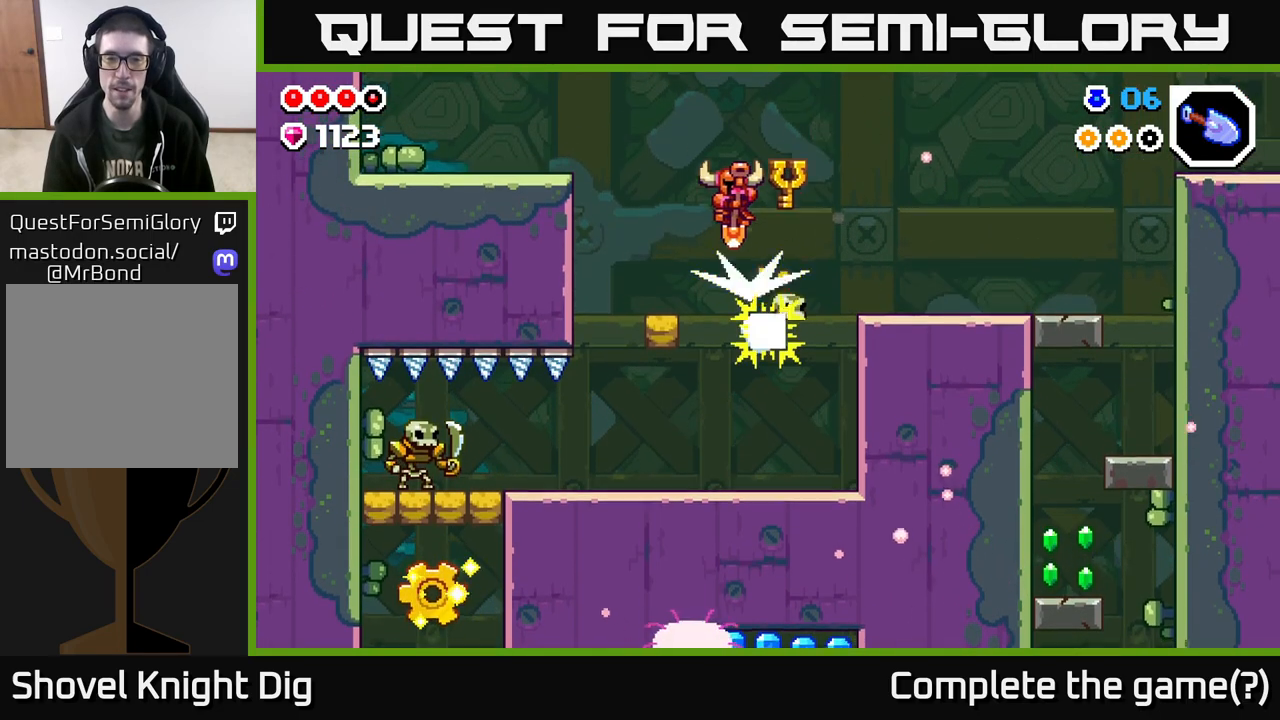
{"buttons": [], "left_stick": "center", "right_stick": "center", "events": [[150, "A", "up"], [350, "left_stick", "center"]]}
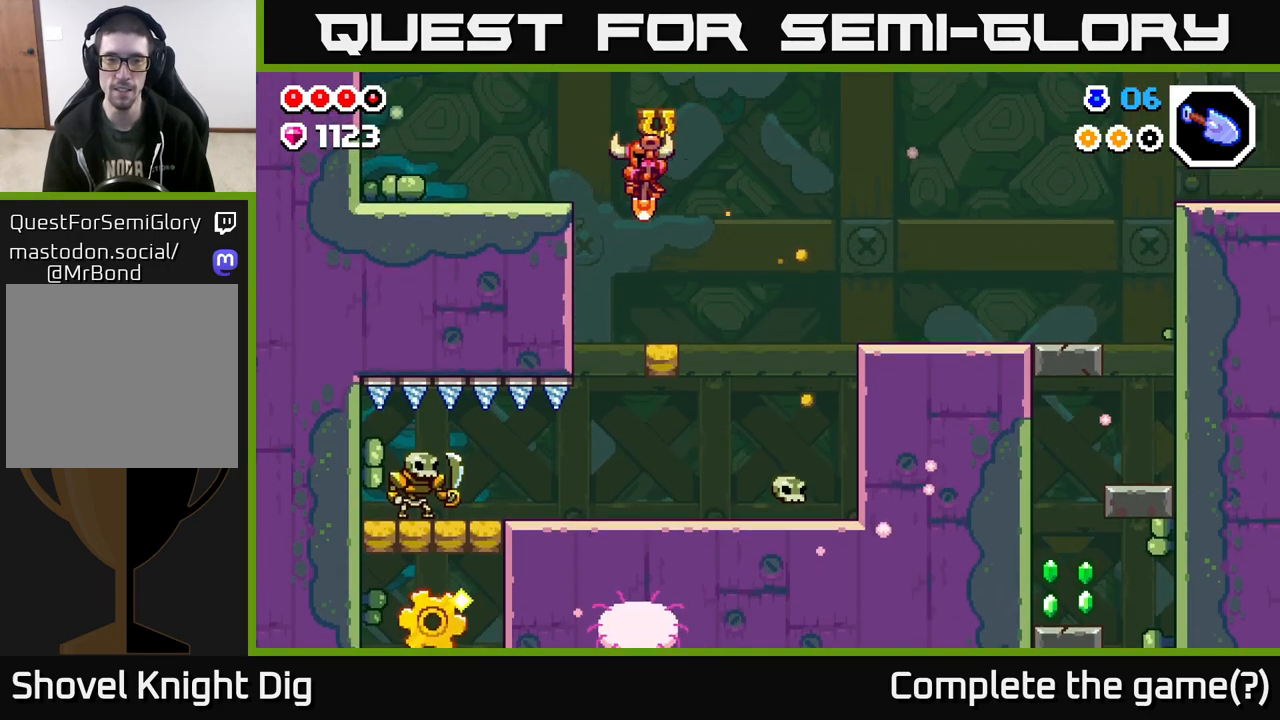
{"buttons": [], "left_stick": "center", "right_stick": "center", "events": [[50, "A", "down"], [417, "A", "up"]]}
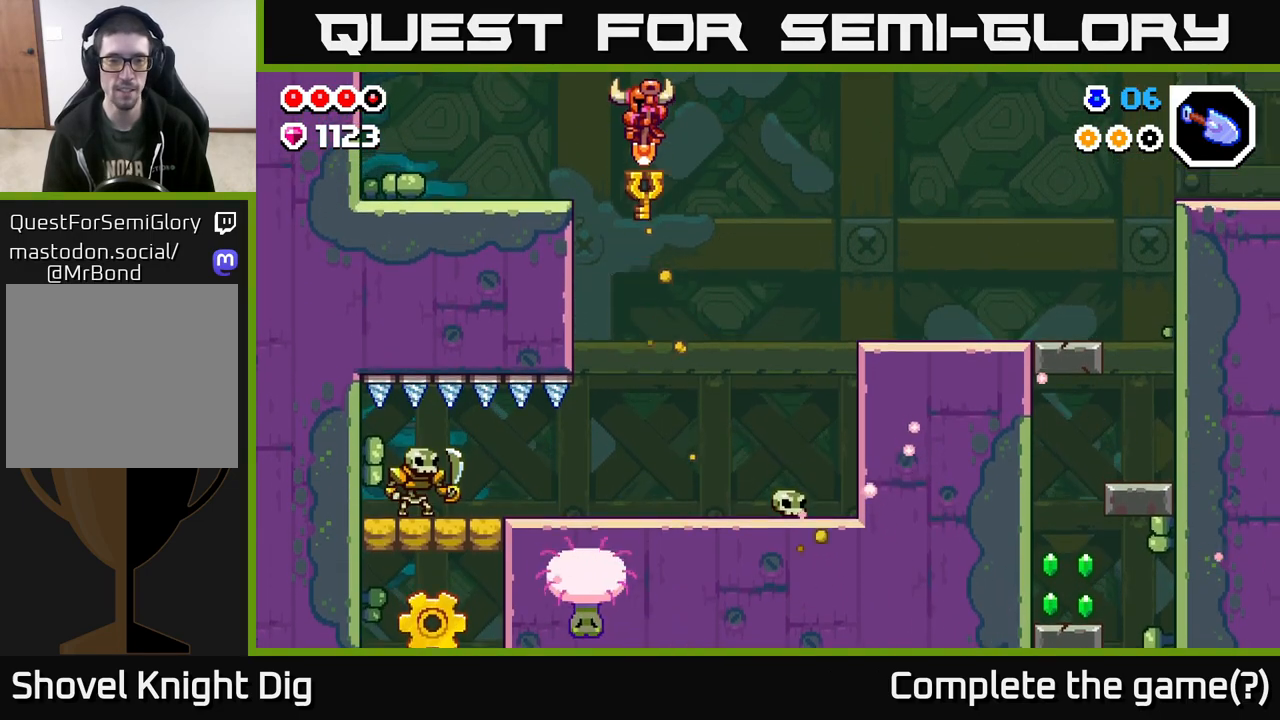
{"buttons": [], "left_stick": "center", "right_stick": "center", "events": []}
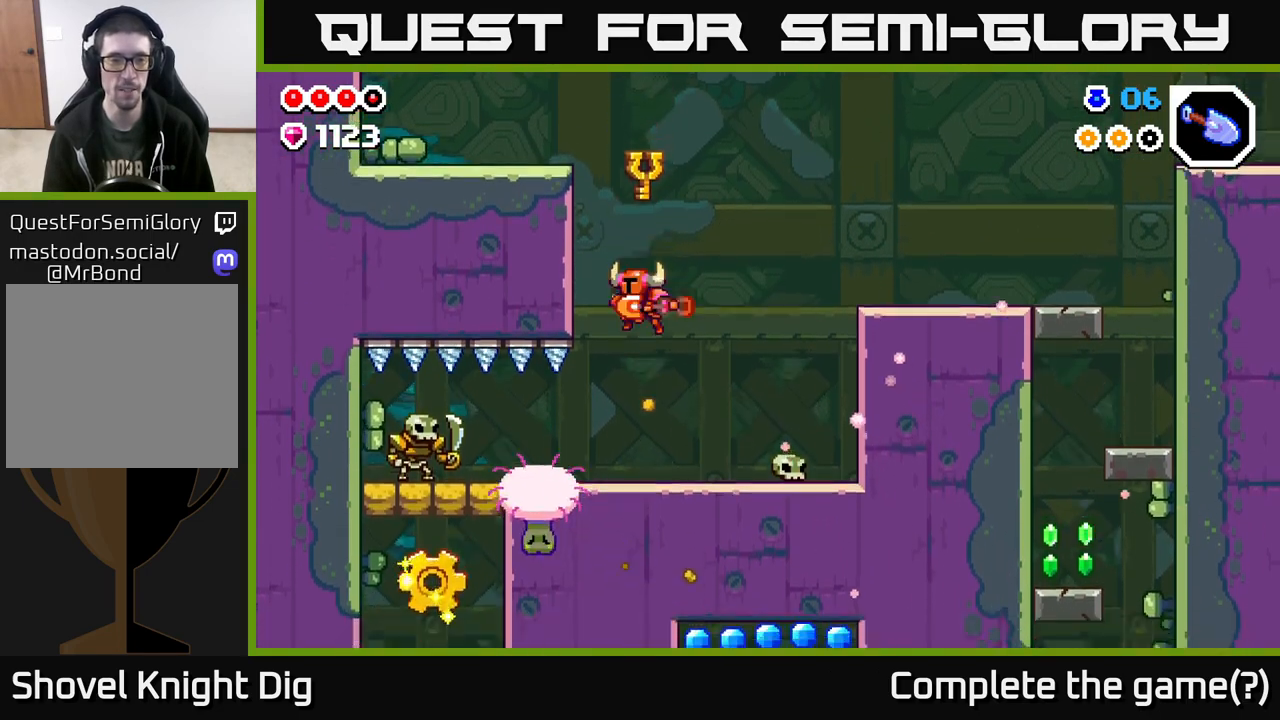
{"buttons": [], "left_stick": "left", "right_stick": "center", "events": [[17, "left_stick", "left"], [33, "X", "down"], [150, "left_stick", "center"], [267, "X", "up"], [283, "left_stick", "left"], [367, "X", "down"], [483, "X", "up"]]}
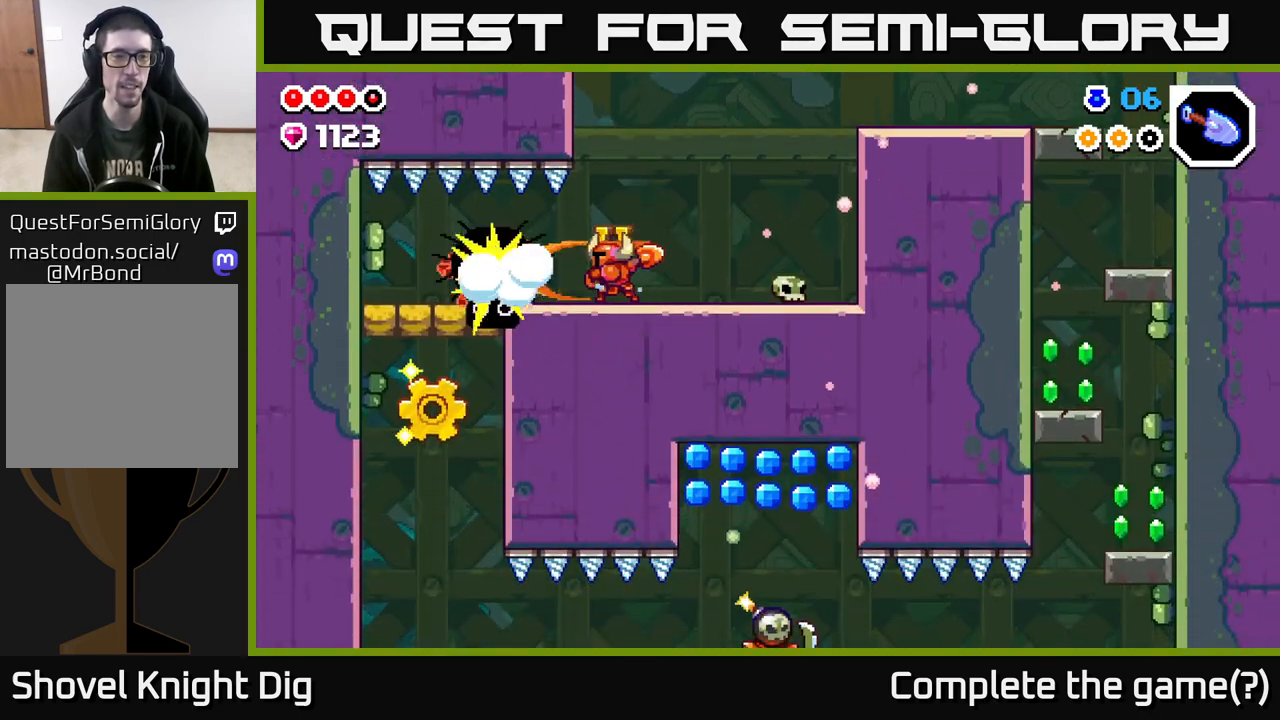
{"buttons": ["X"], "left_stick": "center", "right_stick": "center", "events": [[33, "left_stick", "center"], [83, "X", "down"], [183, "X", "up"], [183, "left_stick", "left"], [417, "X", "down"], [417, "left_stick", "center"]]}
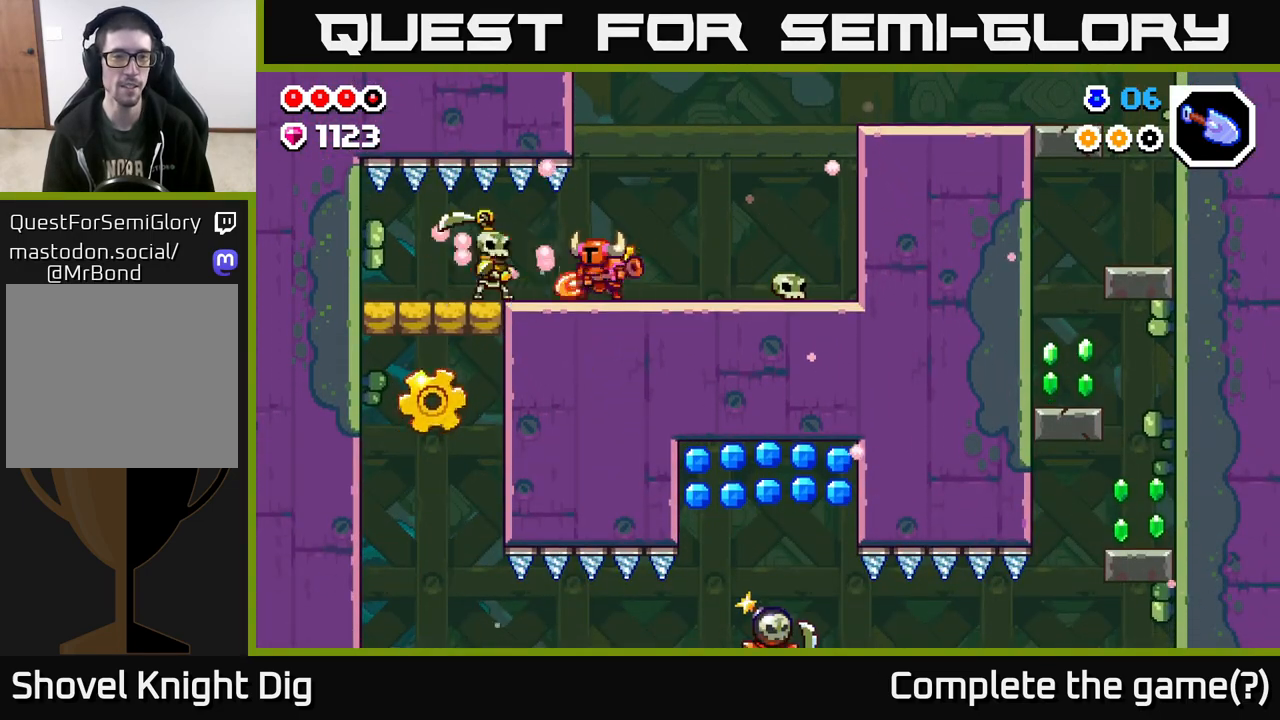
{"buttons": [], "left_stick": "center", "right_stick": "center", "events": [[50, "X", "up"], [233, "X", "down"], [350, "X", "up"]]}
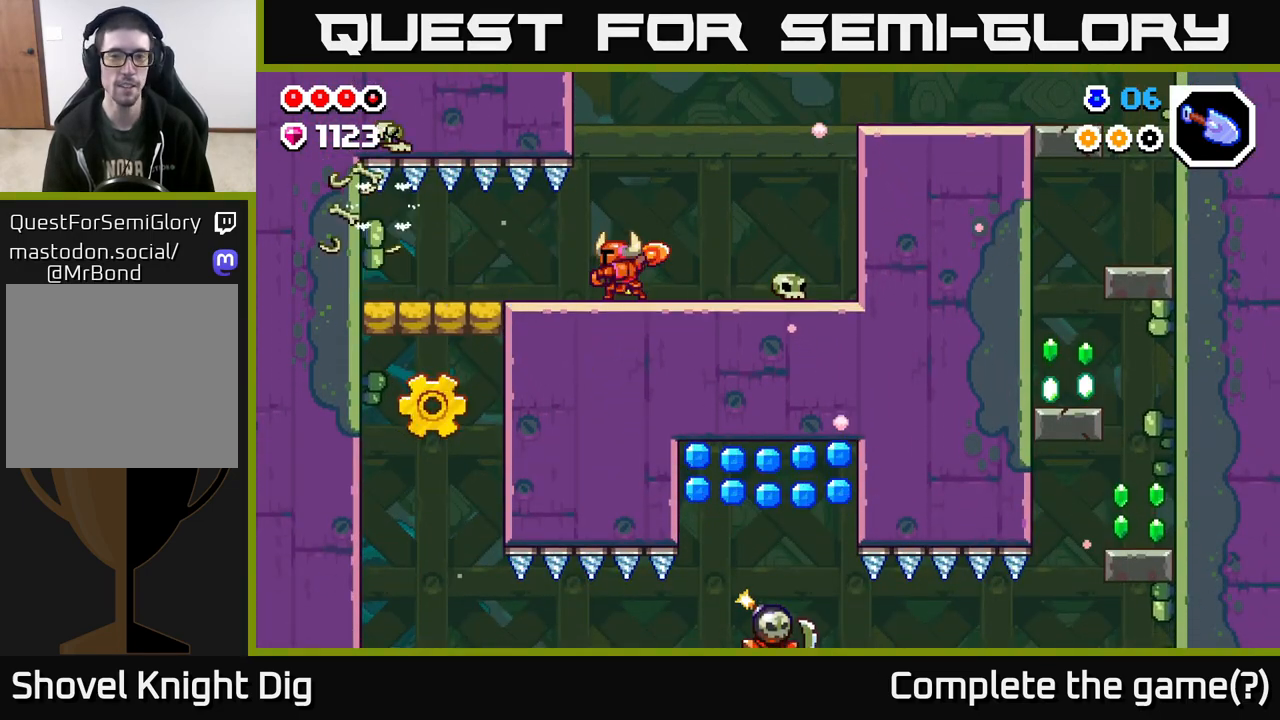
{"buttons": [], "left_stick": "left", "right_stick": "center", "events": [[17, "left_stick", "right"], [483, "left_stick", "left"]]}
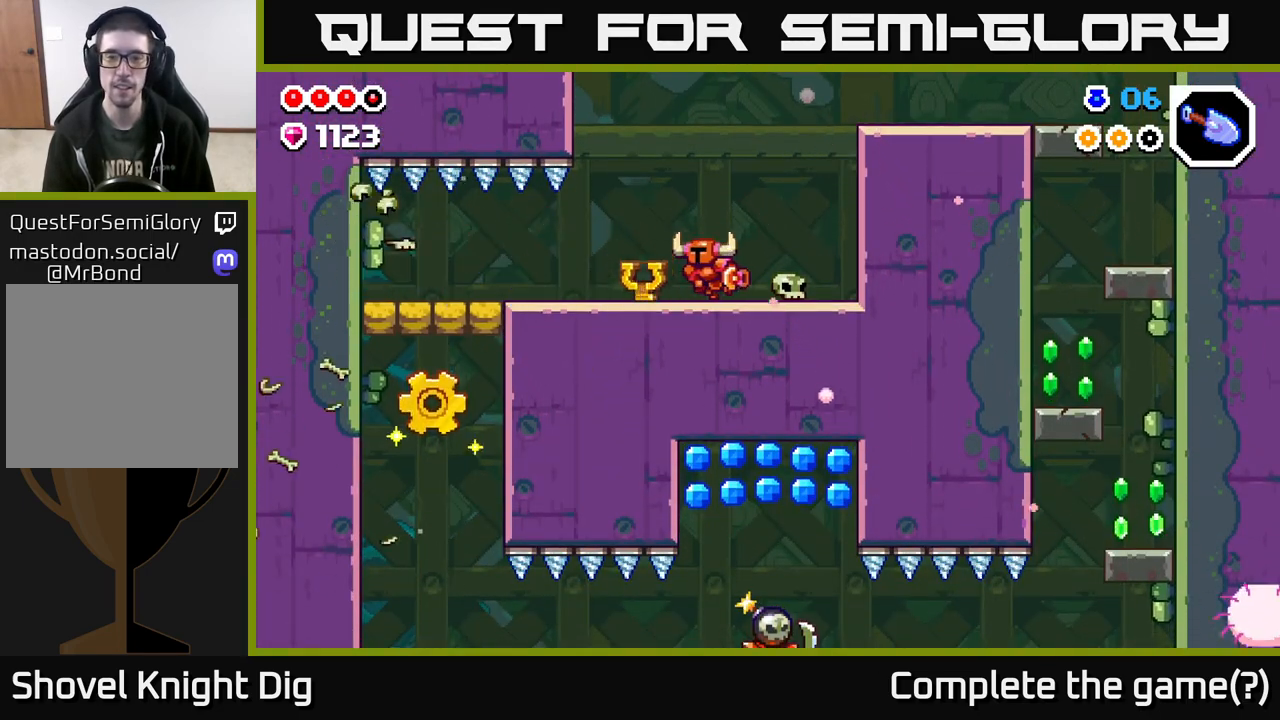
{"buttons": [], "left_stick": "left", "right_stick": "center", "events": []}
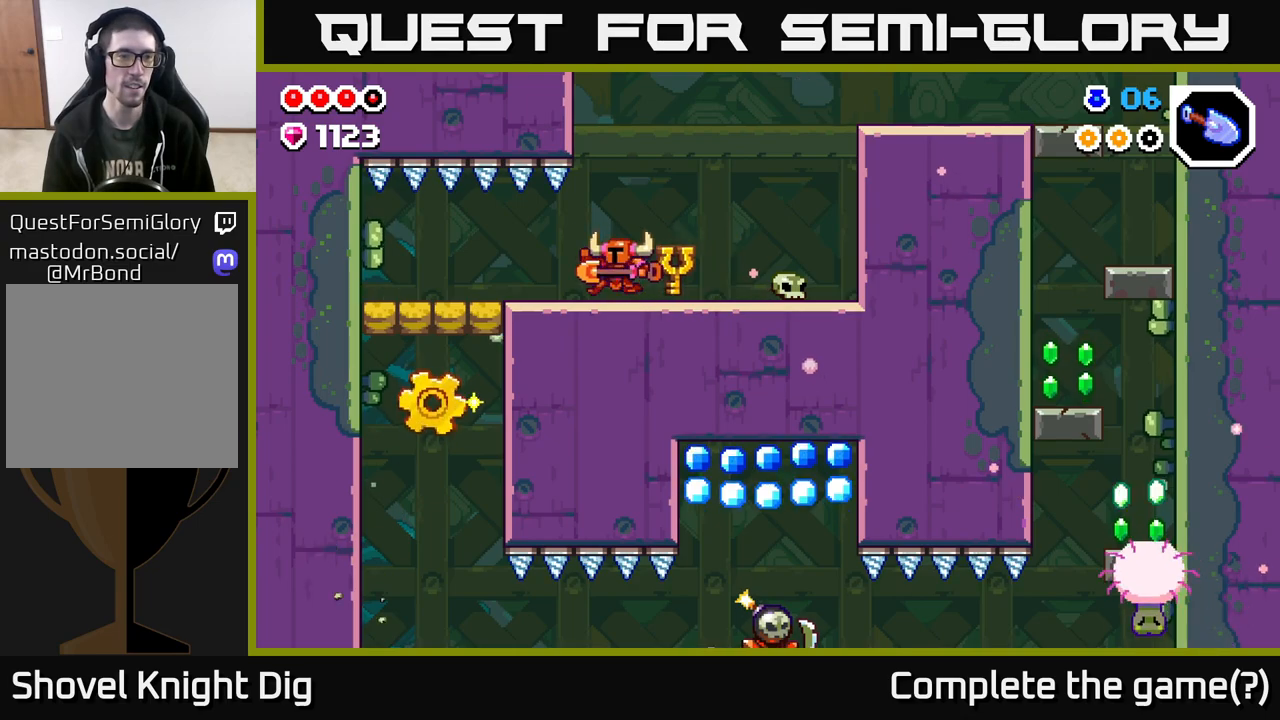
{"buttons": [], "left_stick": "left", "right_stick": "center", "events": []}
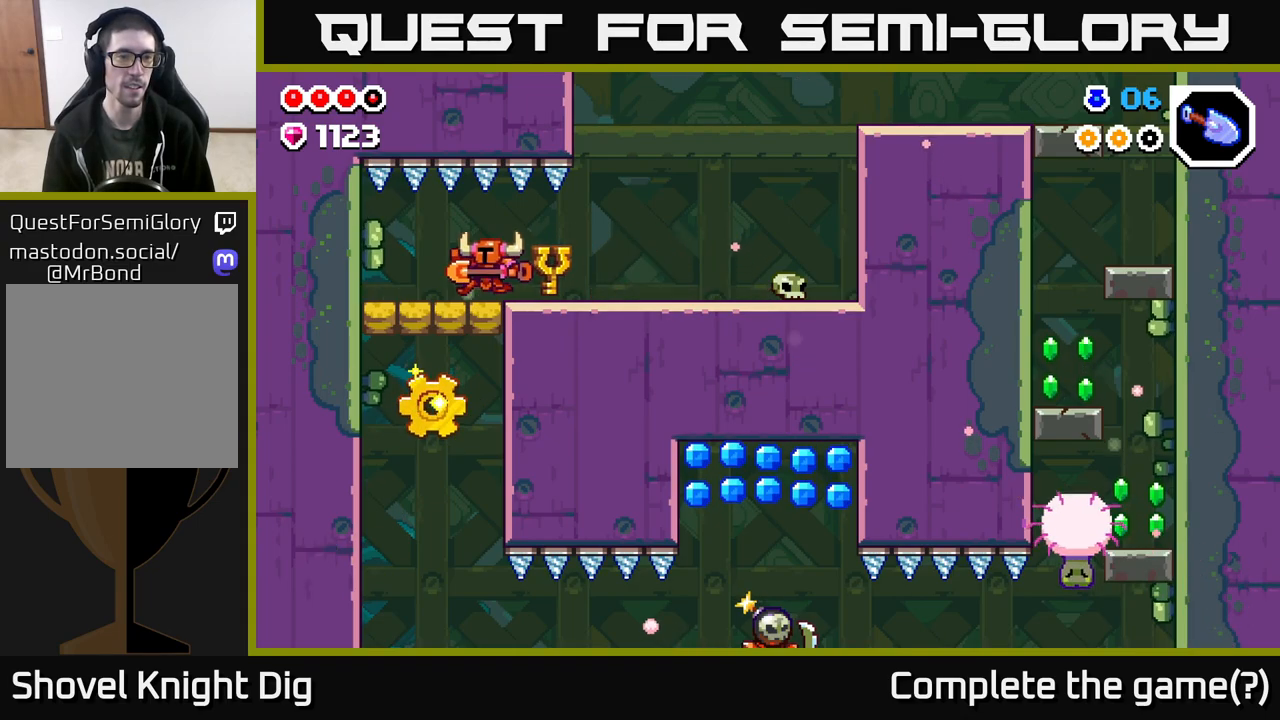
{"buttons": [], "left_stick": "center", "right_stick": "center", "events": [[100, "left_stick", "down-left"], [167, "X", "down"], [200, "left_stick", "down"], [217, "X", "up"], [500, "left_stick", "center"]]}
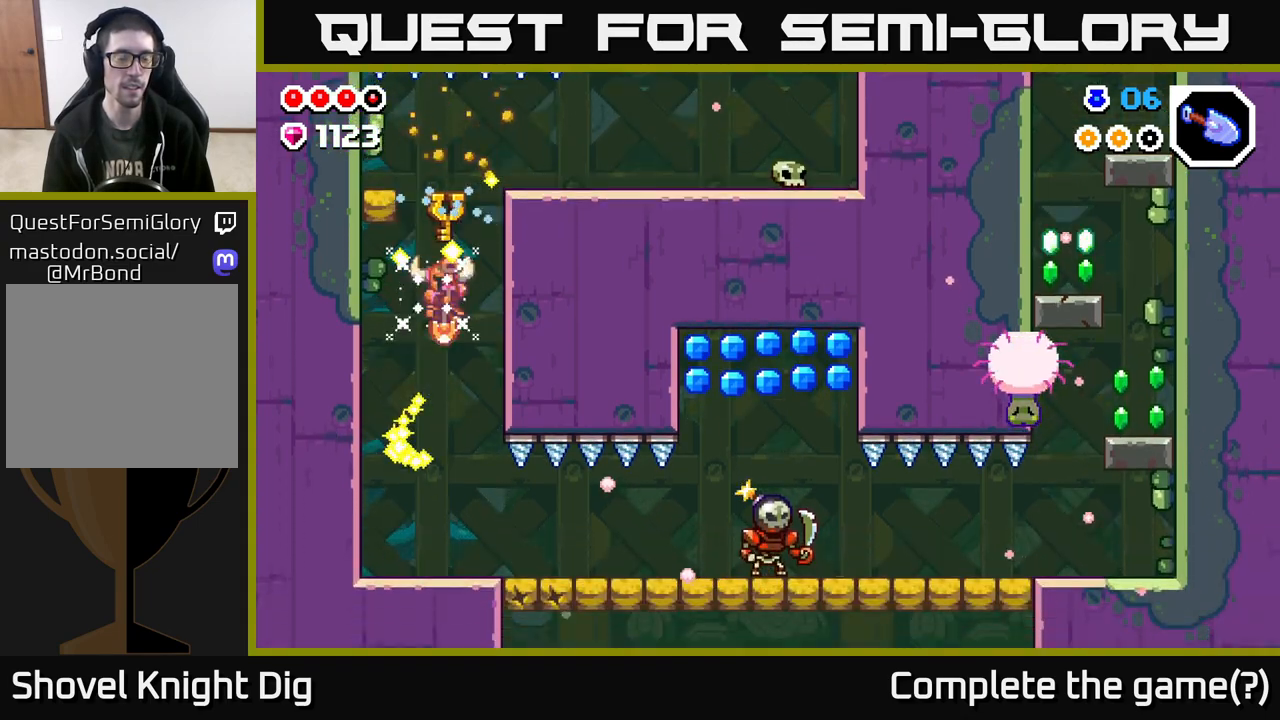
{"buttons": [], "left_stick": "center", "right_stick": "center", "events": []}
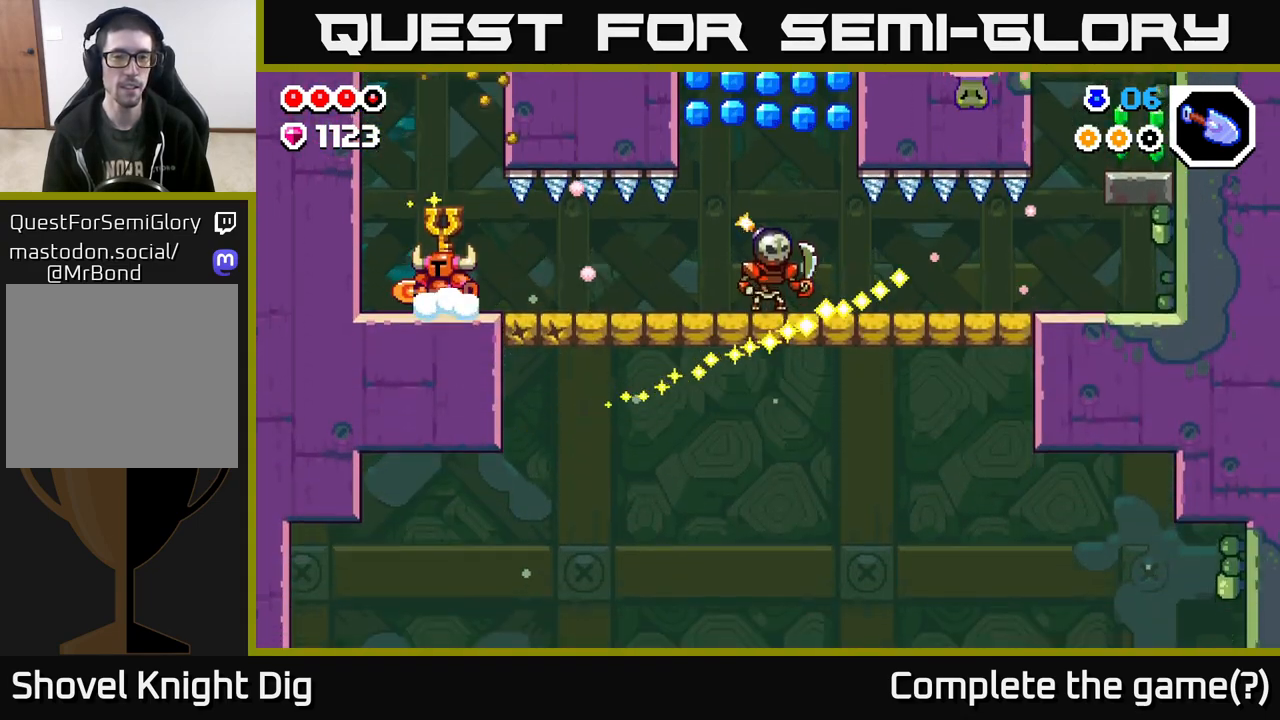
{"buttons": [], "left_stick": "right", "right_stick": "center", "events": [[167, "left_stick", "right"]]}
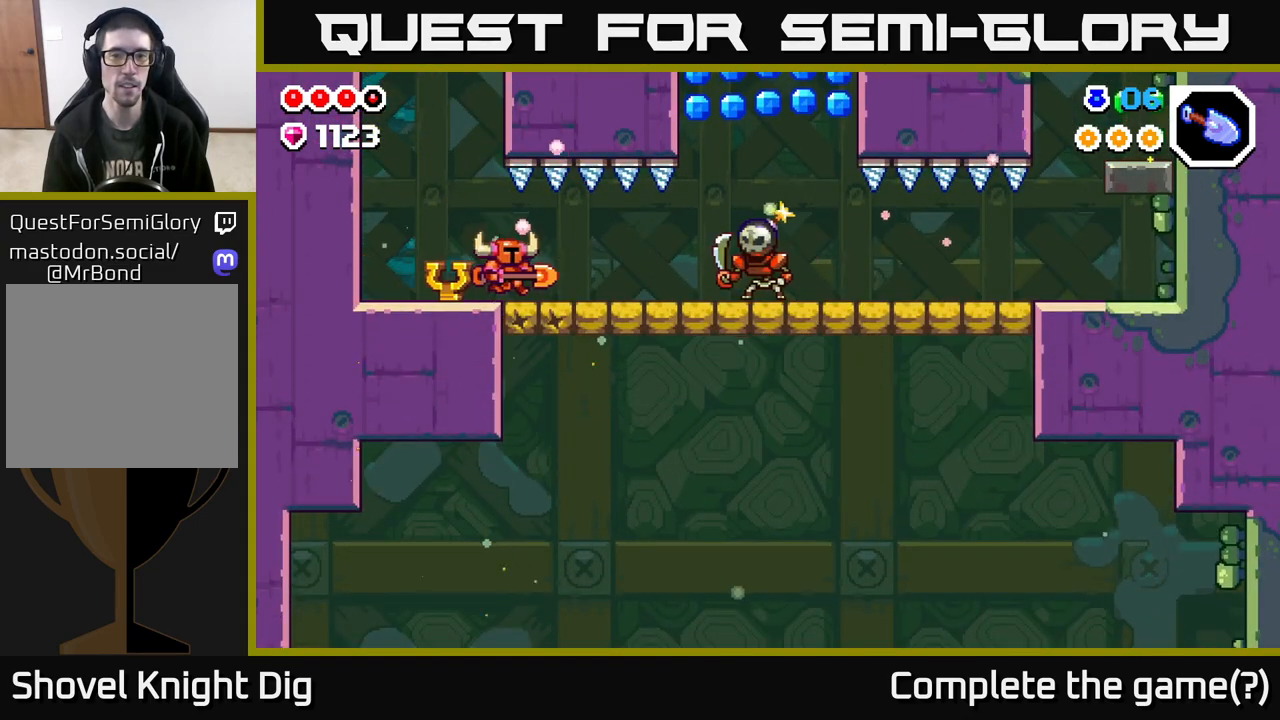
{"buttons": [], "left_stick": "right", "right_stick": "center", "events": [[267, "X", "down"], [383, "X", "up"]]}
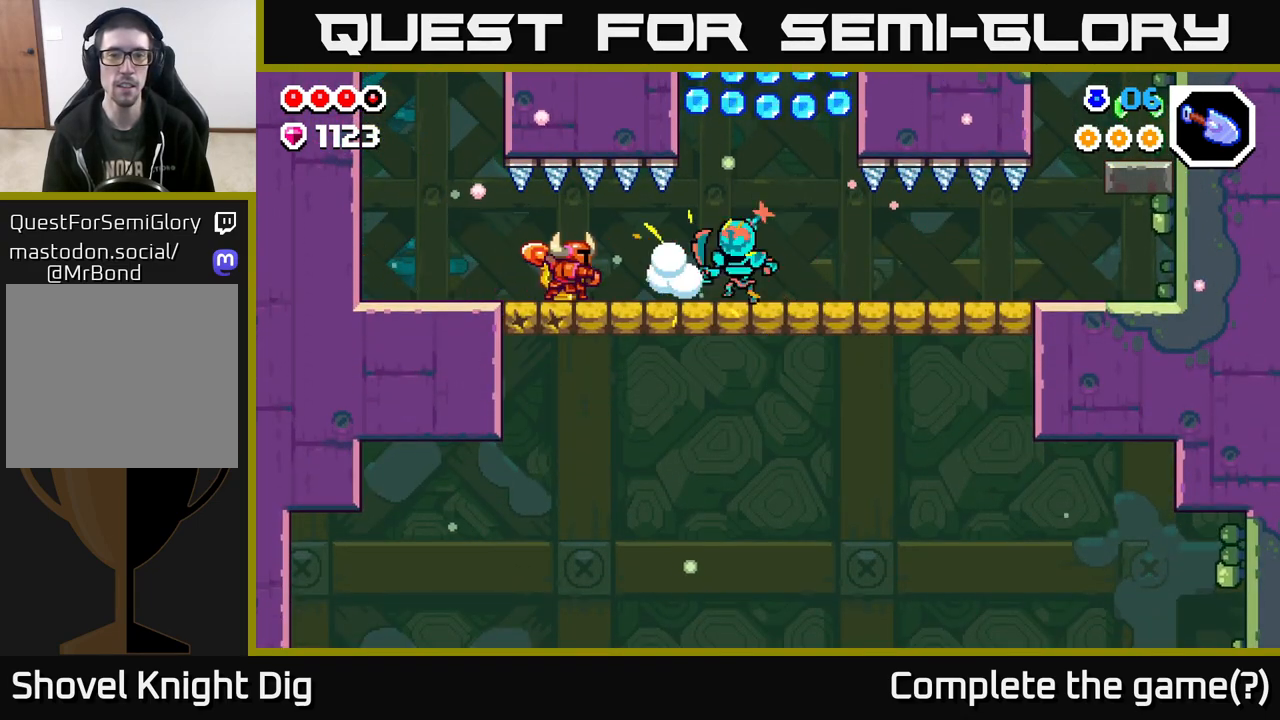
{"buttons": [], "left_stick": "right", "right_stick": "center", "events": [[367, "X", "down"], [450, "X", "up"]]}
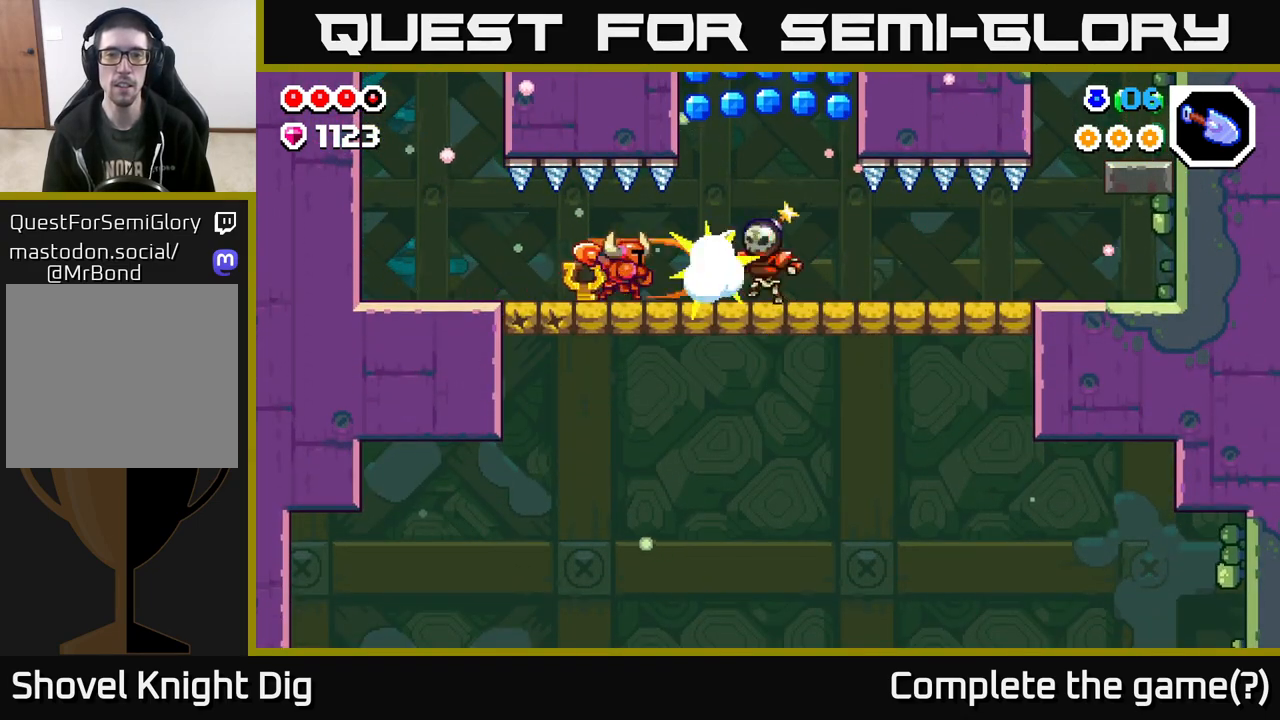
{"buttons": [], "left_stick": "right", "right_stick": "center", "events": [[183, "X", "down"], [283, "X", "up"]]}
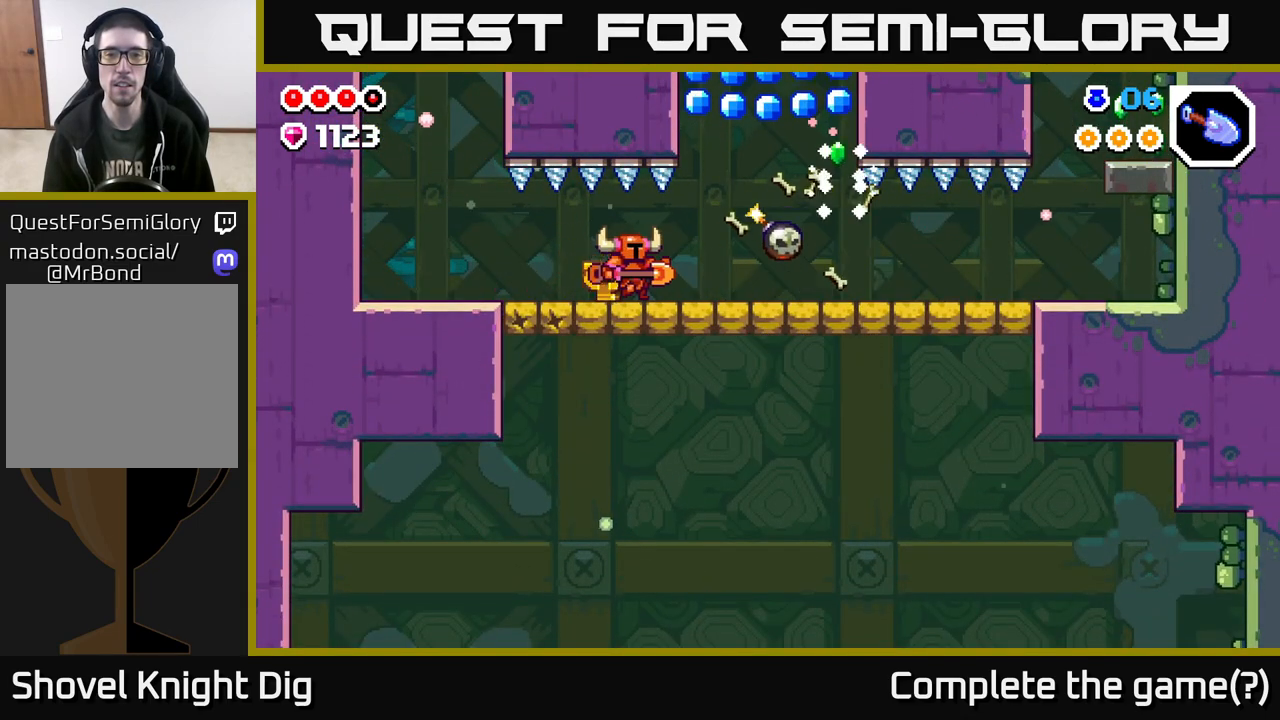
{"buttons": [], "left_stick": "right", "right_stick": "center", "events": [[317, "X", "down"], [383, "X", "up"]]}
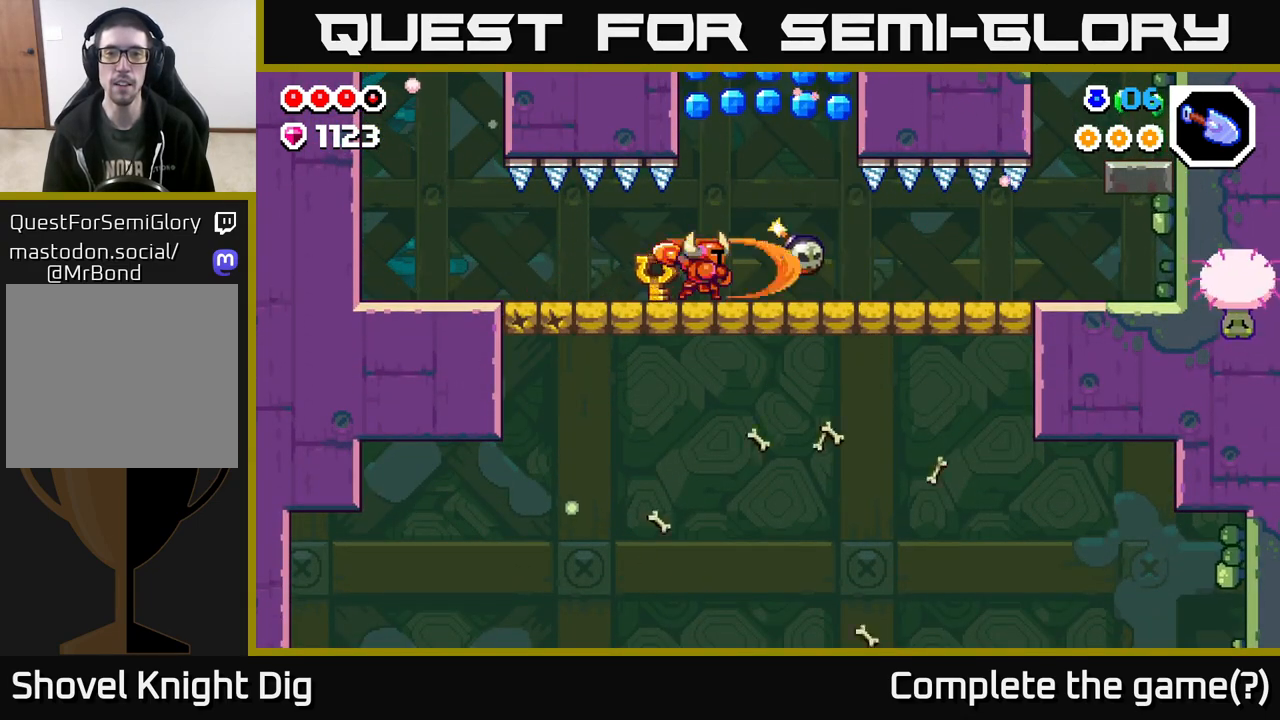
{"buttons": [], "left_stick": "right", "right_stick": "center", "events": [[250, "left_stick", "center"], [367, "left_stick", "right"]]}
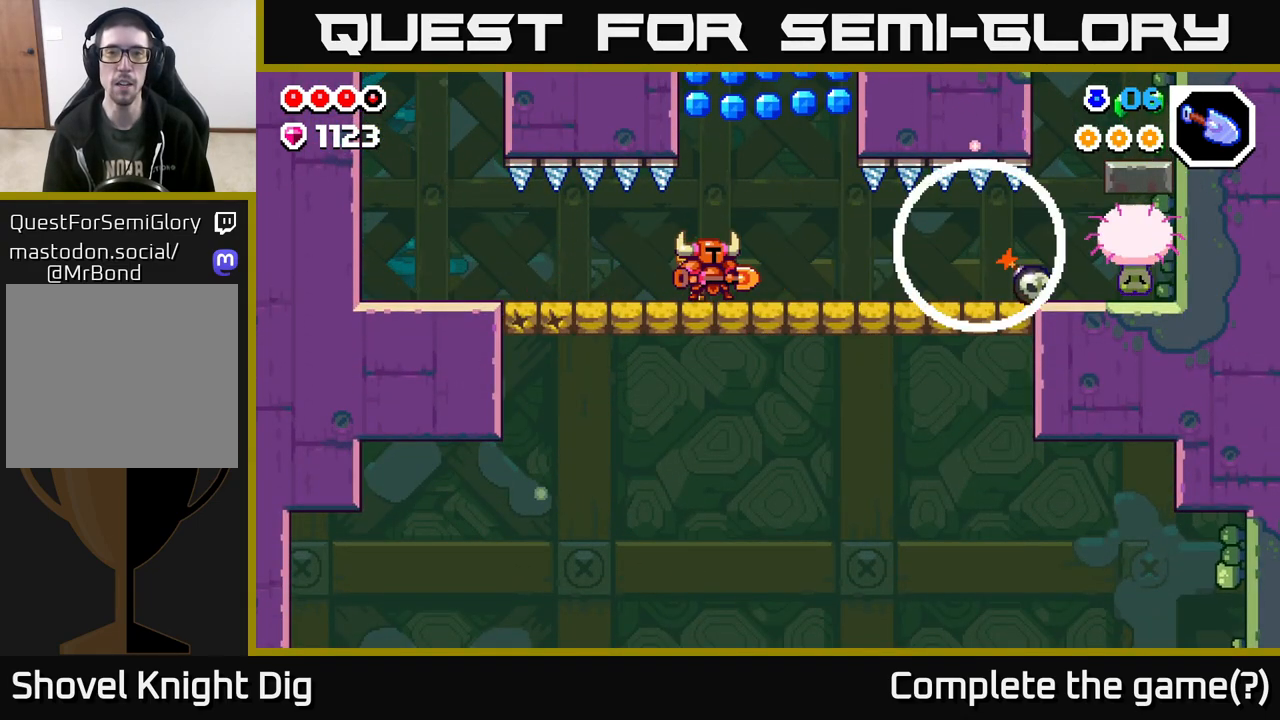
{"buttons": ["A"], "left_stick": "right", "right_stick": "center", "events": [[83, "left_stick", "center"], [150, "A", "down"], [483, "left_stick", "right"]]}
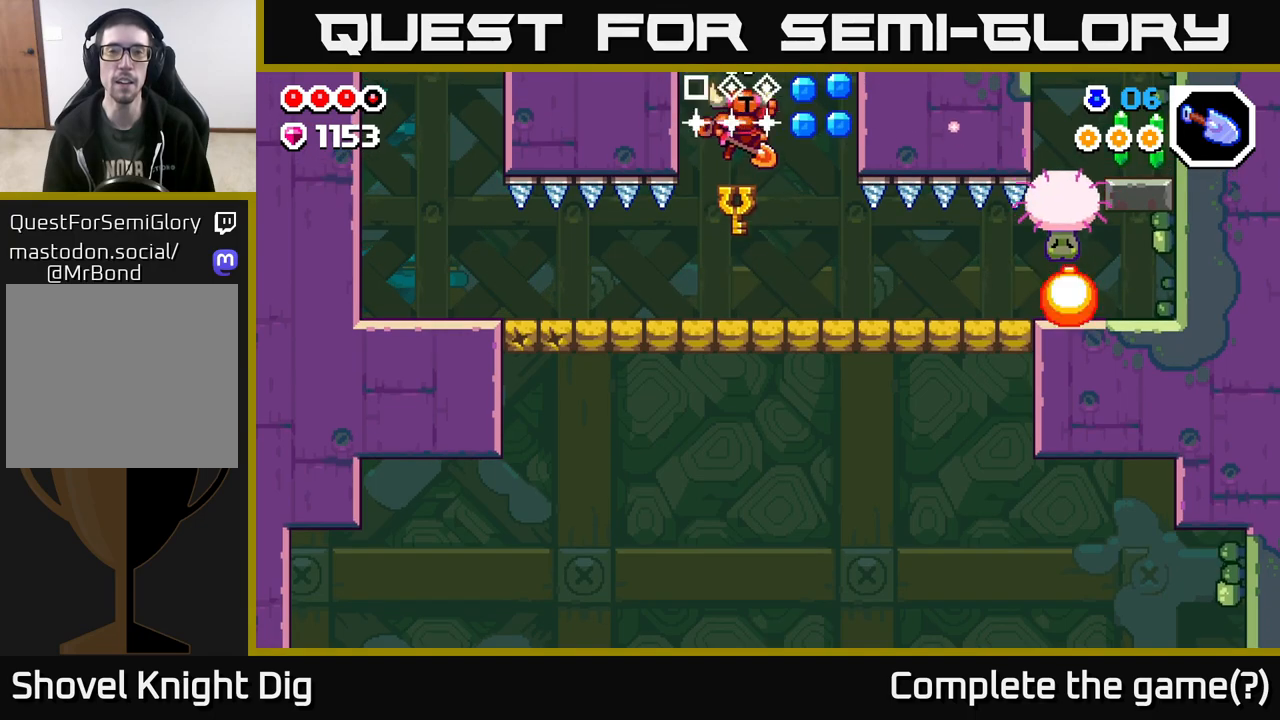
{"buttons": ["A"], "left_stick": "down", "right_stick": "center", "events": [[217, "left_stick", "down"]]}
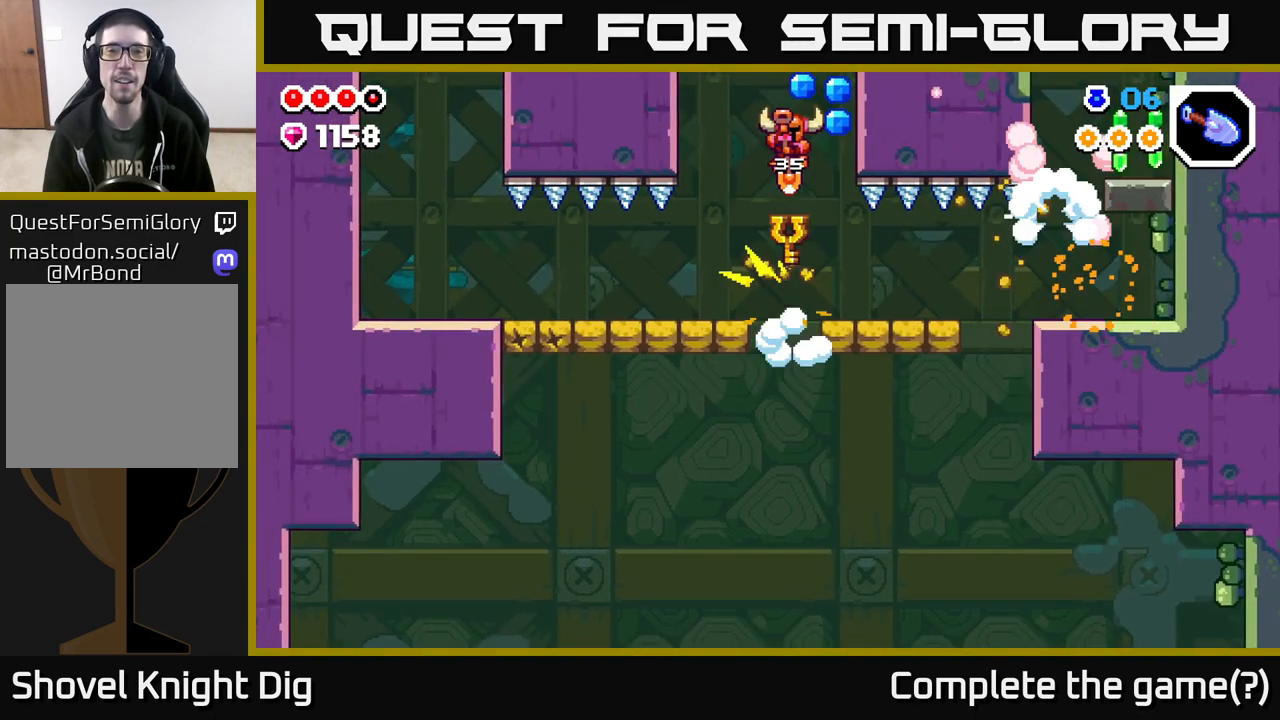
{"buttons": [], "left_stick": "left", "right_stick": "center", "events": [[83, "left_stick", "right"], [233, "left_stick", "left"], [350, "A", "up"]]}
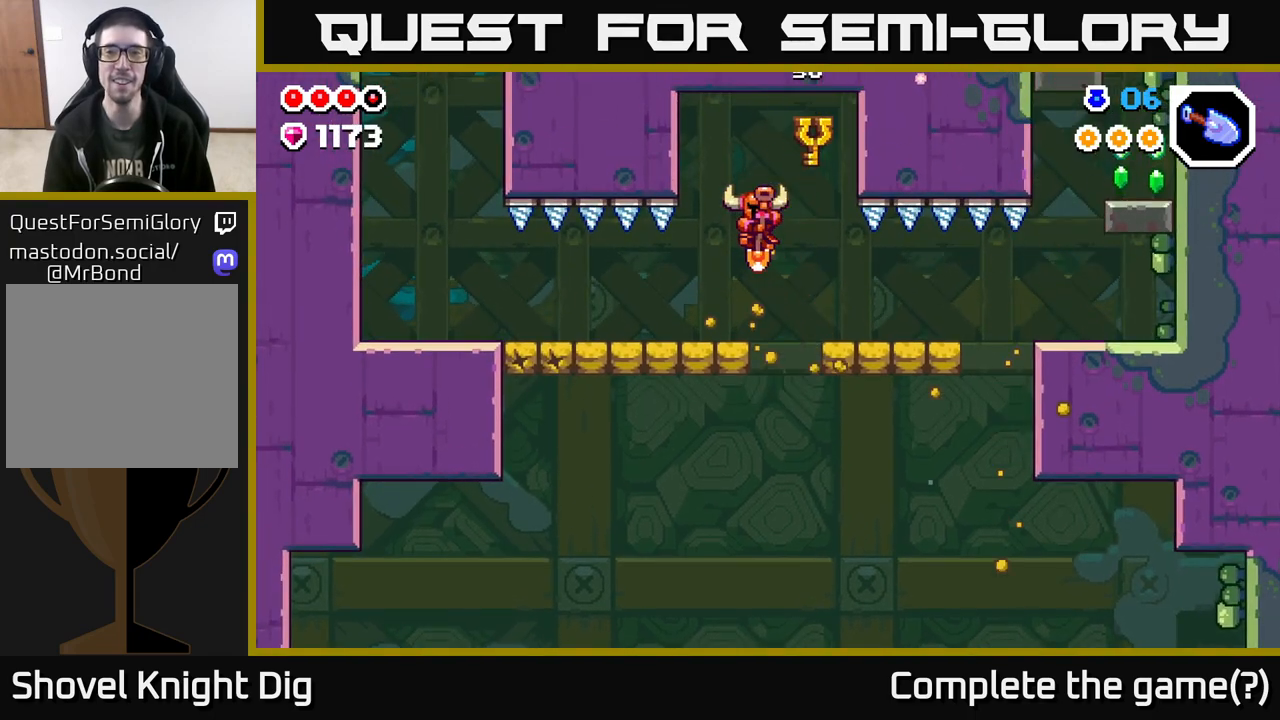
{"buttons": [], "left_stick": "center", "right_stick": "center", "events": [[150, "left_stick", "right"], [217, "A", "down"], [350, "left_stick", "center"], [433, "A", "up"]]}
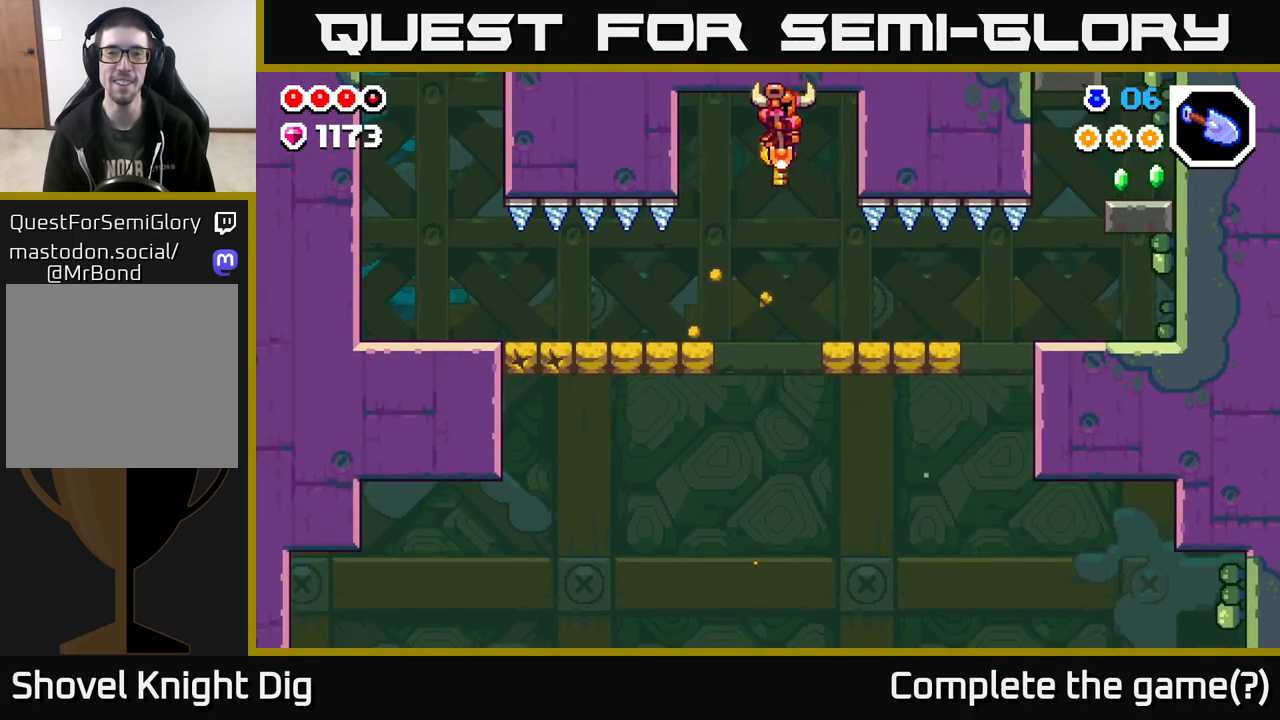
{"buttons": [], "left_stick": "center", "right_stick": "center", "events": [[133, "left_stick", "left"], [317, "left_stick", "center"]]}
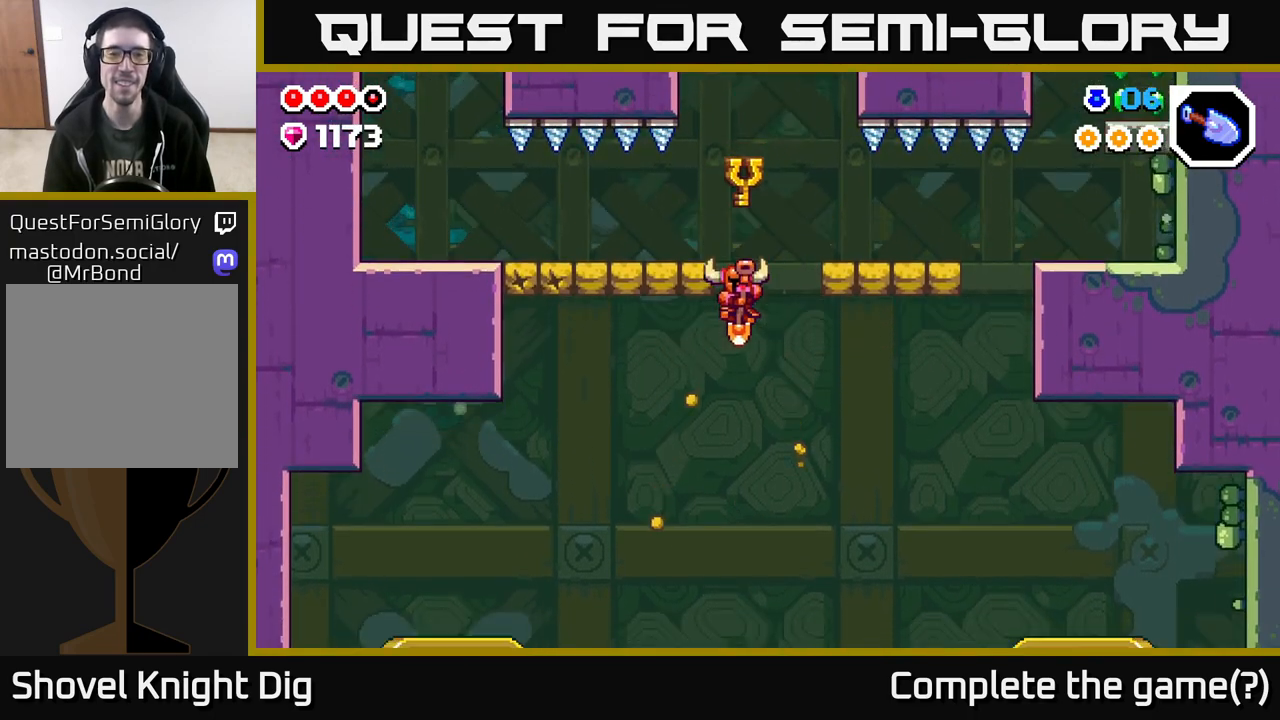
{"buttons": [], "left_stick": "right", "right_stick": "center", "events": [[250, "left_stick", "right"]]}